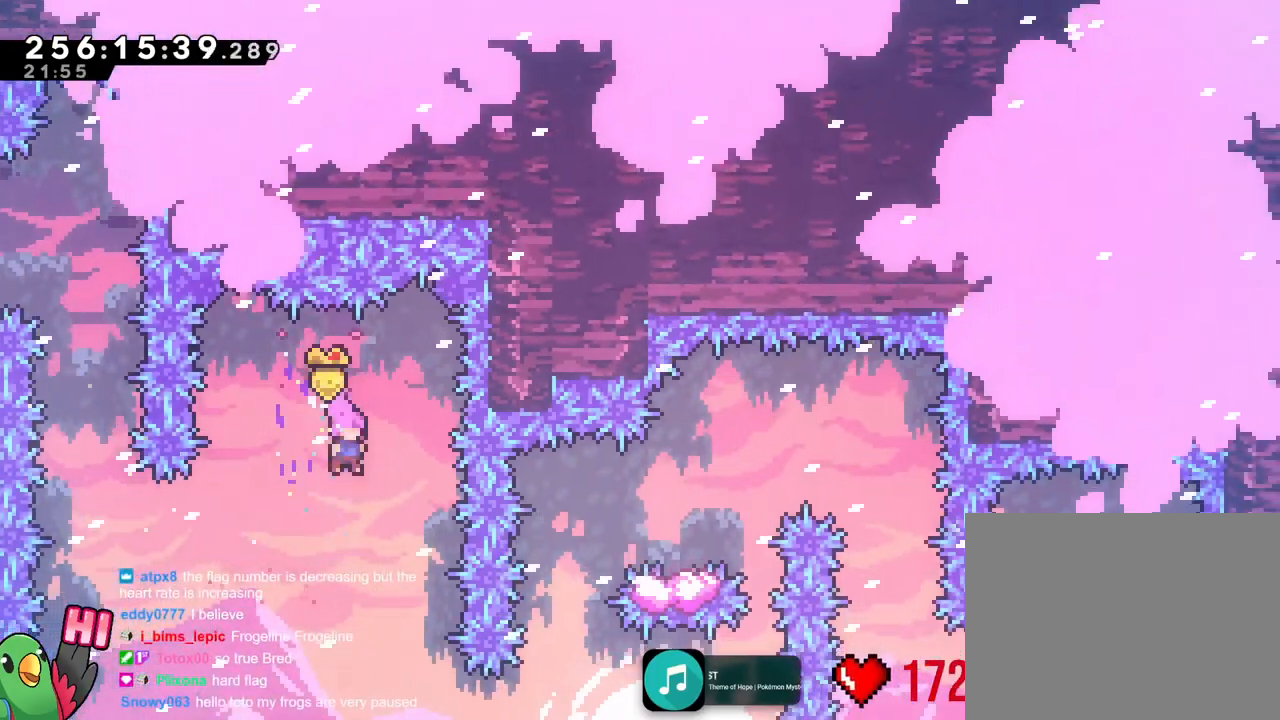
Gameplay with a controller (Nintendo layout); each line is a JSON object with the inputs held at the frame after it. "events" lists button and stick changes between this image and that frame as [ms after this image, input, new state], when the widget could be followed in between. Not read: A B DPAD_DOWN DPAD_LEFT DPAD_RIGHT DPAD_UP HOME L1 L2 L3 R1 R3 SELECT START X Y.
{"buttons": [], "left_stick": "right", "right_stick": "center"}
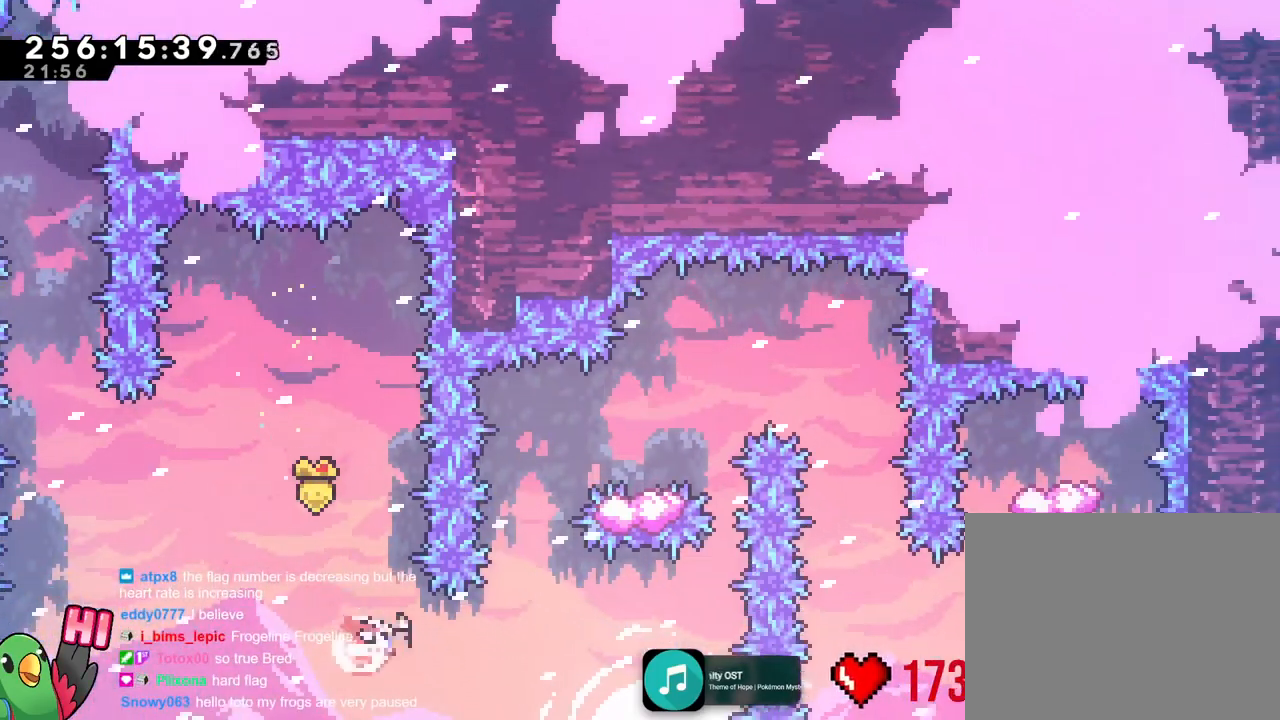
{"buttons": [], "left_stick": "right", "right_stick": "center", "events": [[183, "left_stick", "up"], [367, "left_stick", "right"]]}
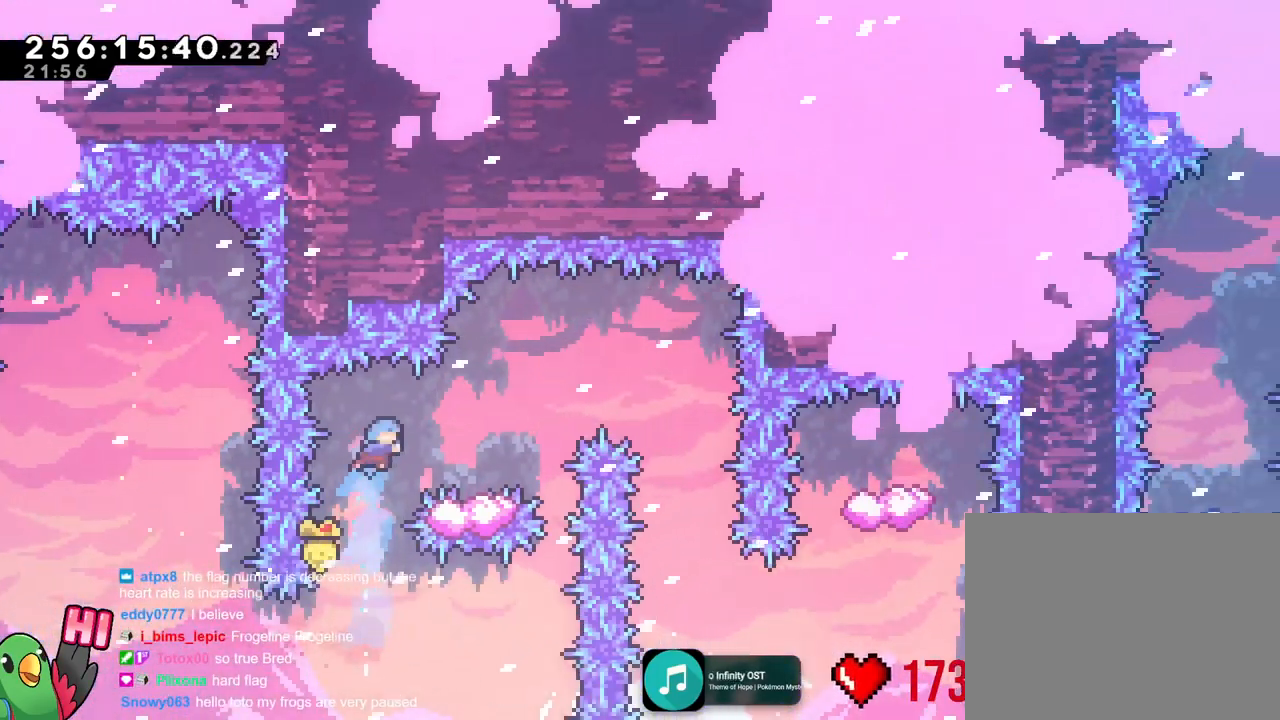
{"buttons": [], "left_stick": "right", "right_stick": "center", "events": []}
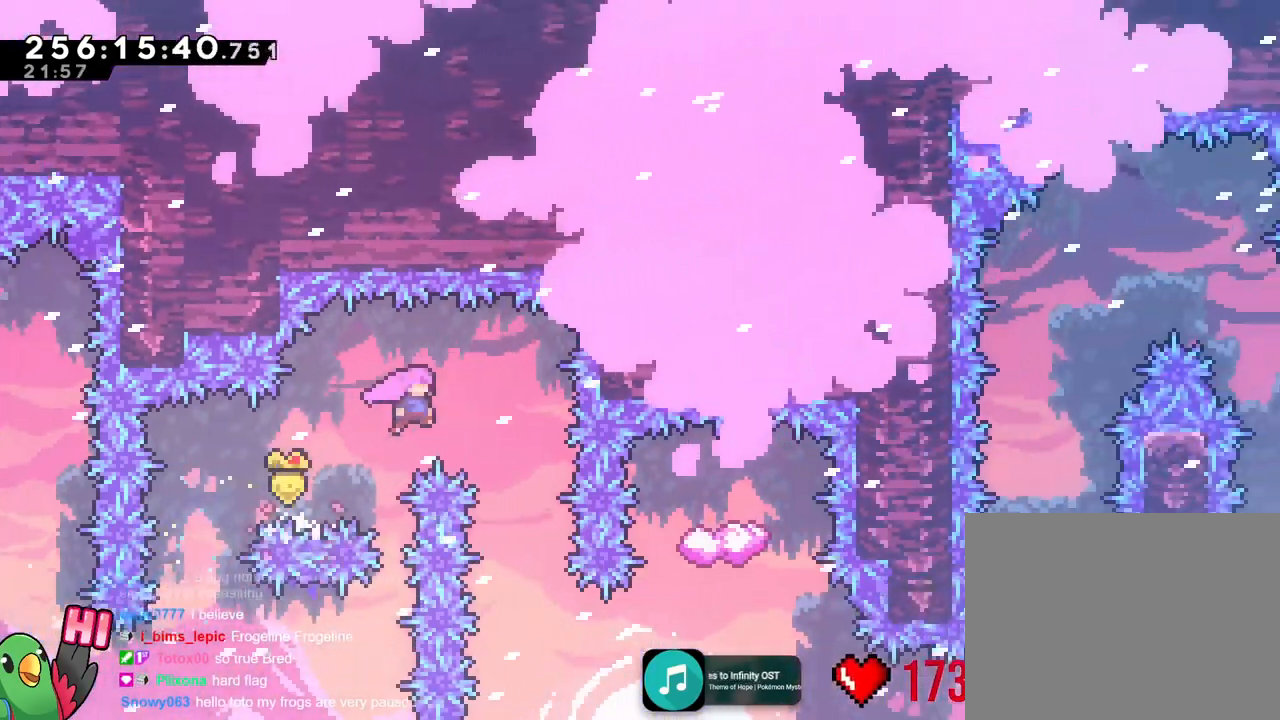
{"buttons": [], "left_stick": "center", "right_stick": "center", "events": [[283, "left_stick", "center"]]}
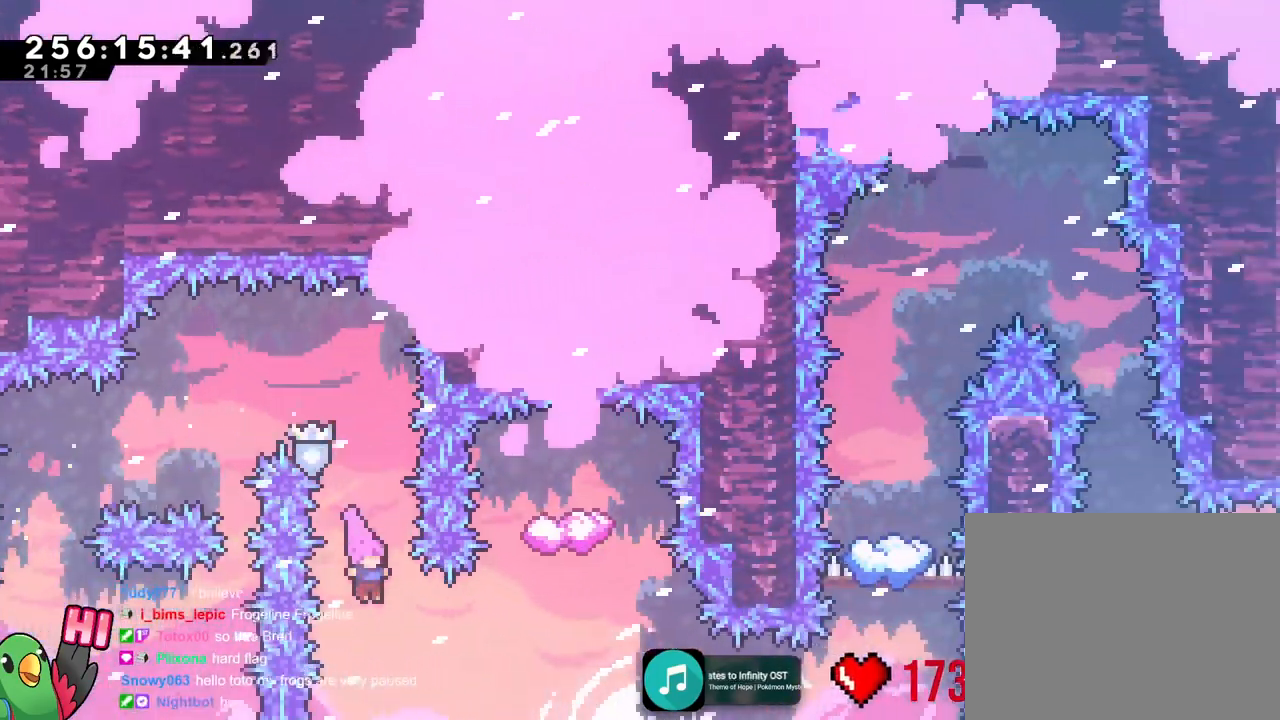
{"buttons": [], "left_stick": "up-right", "right_stick": "center", "events": [[17, "left_stick", "right"], [334, "left_stick", "up-right"]]}
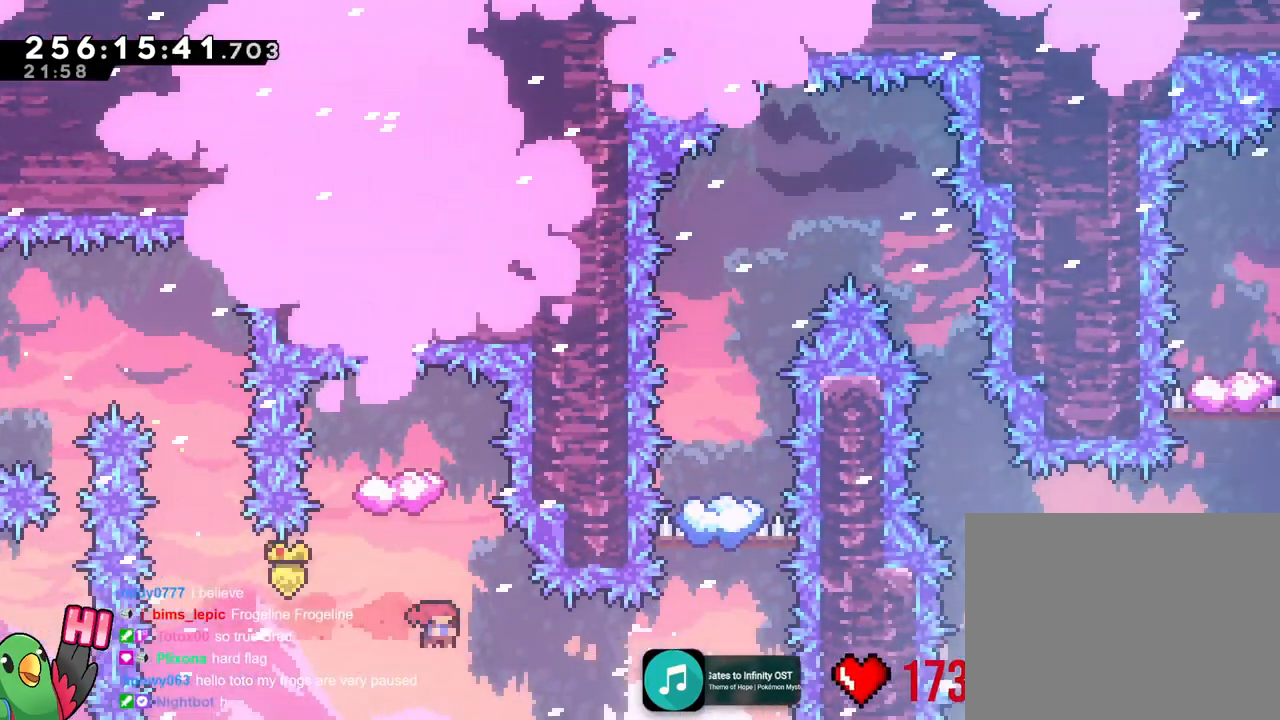
{"buttons": [], "left_stick": "center", "right_stick": "center"}
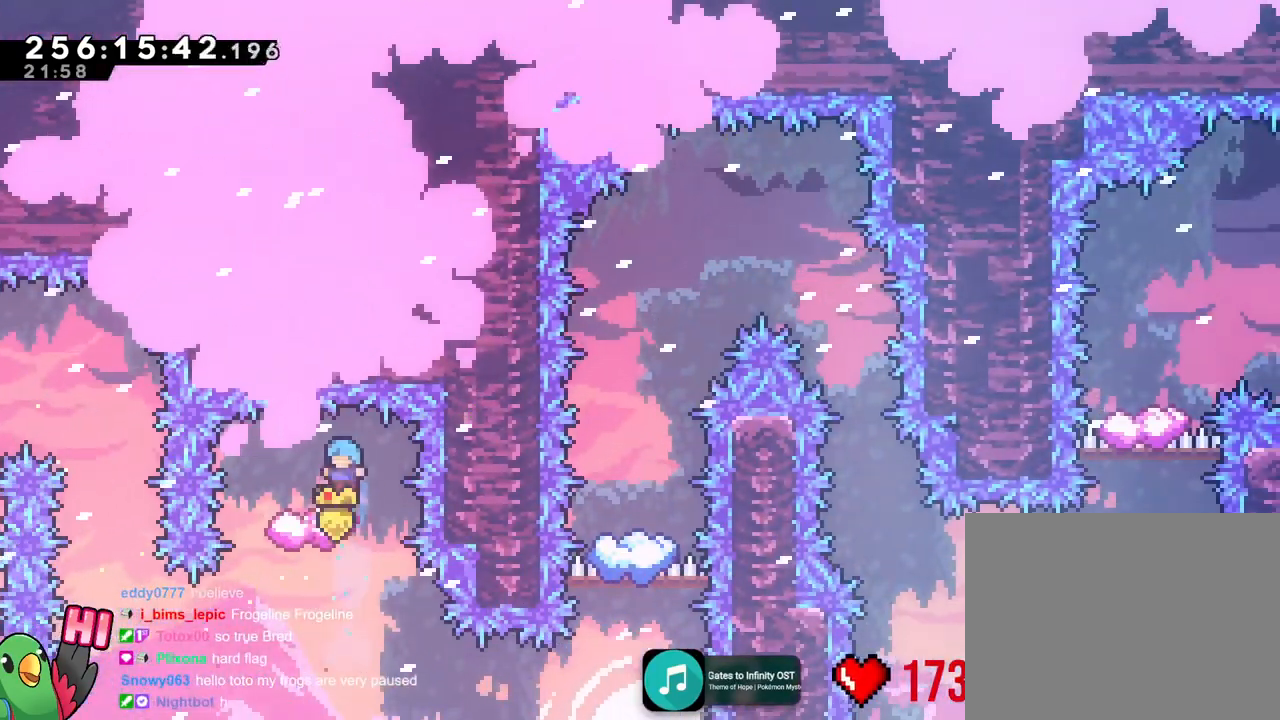
{"buttons": [], "left_stick": "right", "right_stick": "center", "events": [[384, "left_stick", "right"]]}